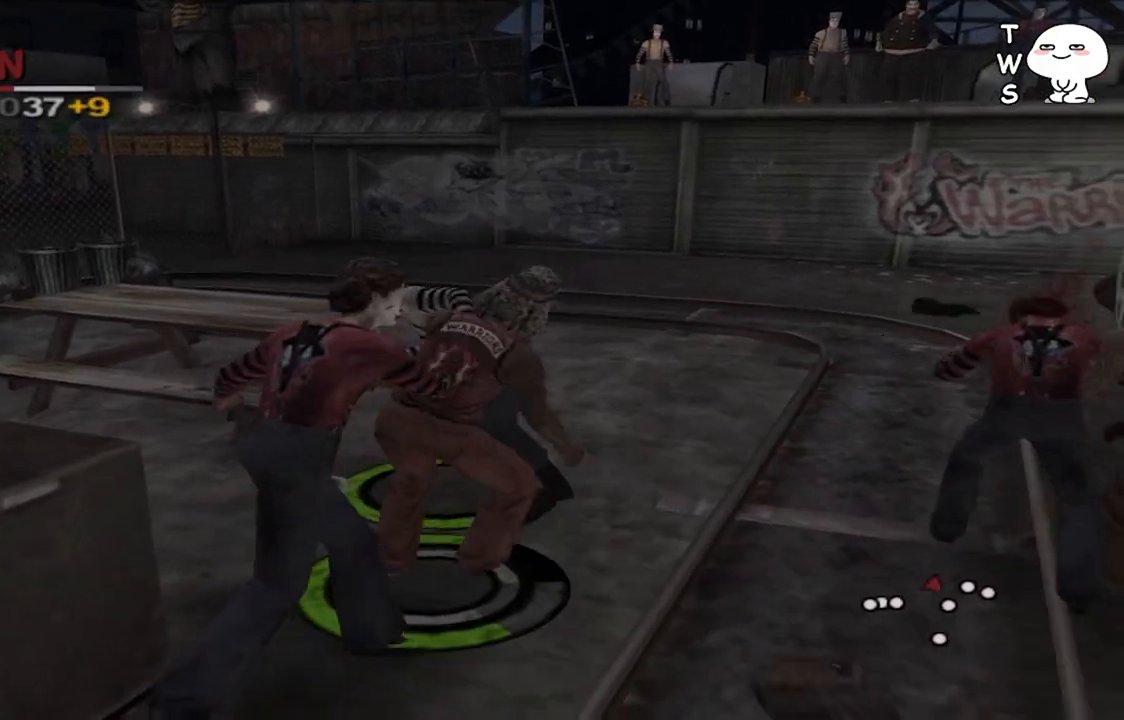
Gameplay with a controller (PlayStation layout); each line is a JSON object with the inputs held at the frame after it (dt_ms = milliseconds from this image to that frame). "events" lists button and stick changes between this image and that frame as [ms after this image, input, new state], when the widget could be followed in between.
{"dt_ms": 500, "buttons": [], "left_stick": "up-left", "right_stick": "center", "events": [[500, "left_stick", "up-left"]]}
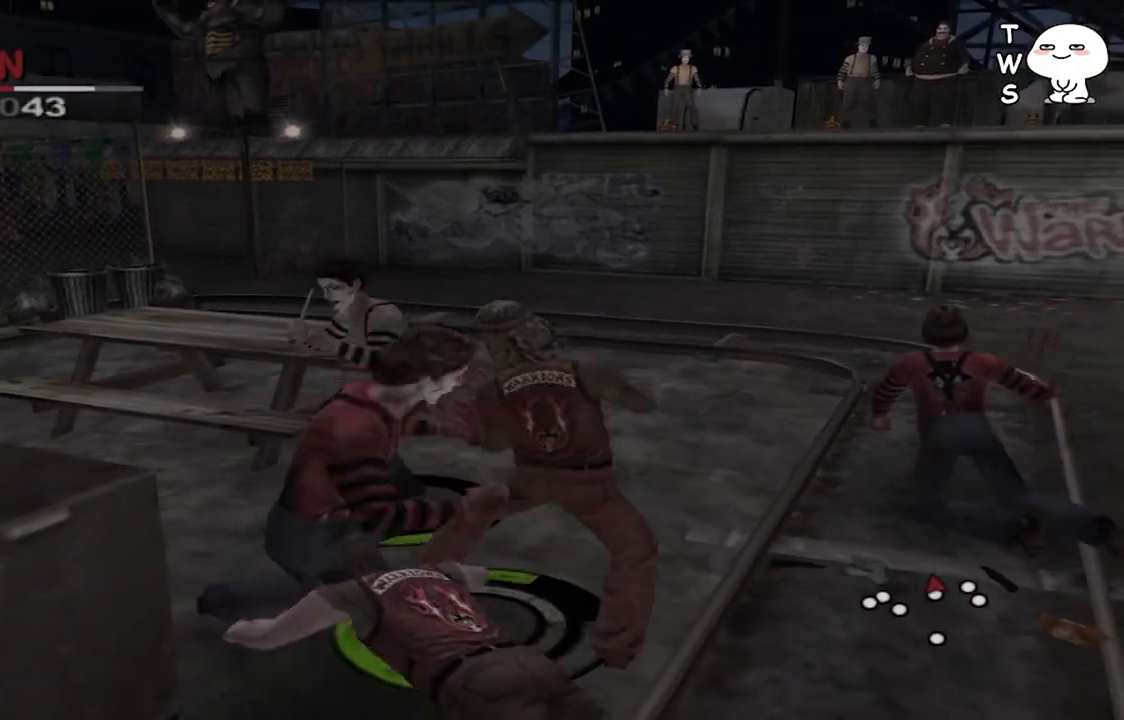
{"dt_ms": 500, "buttons": ["CROSS", "SQUARE"], "left_stick": "center", "right_stick": "center", "events": [[200, "left_stick", "center"], [267, "SQUARE", "down"], [300, "CROSS", "down"]]}
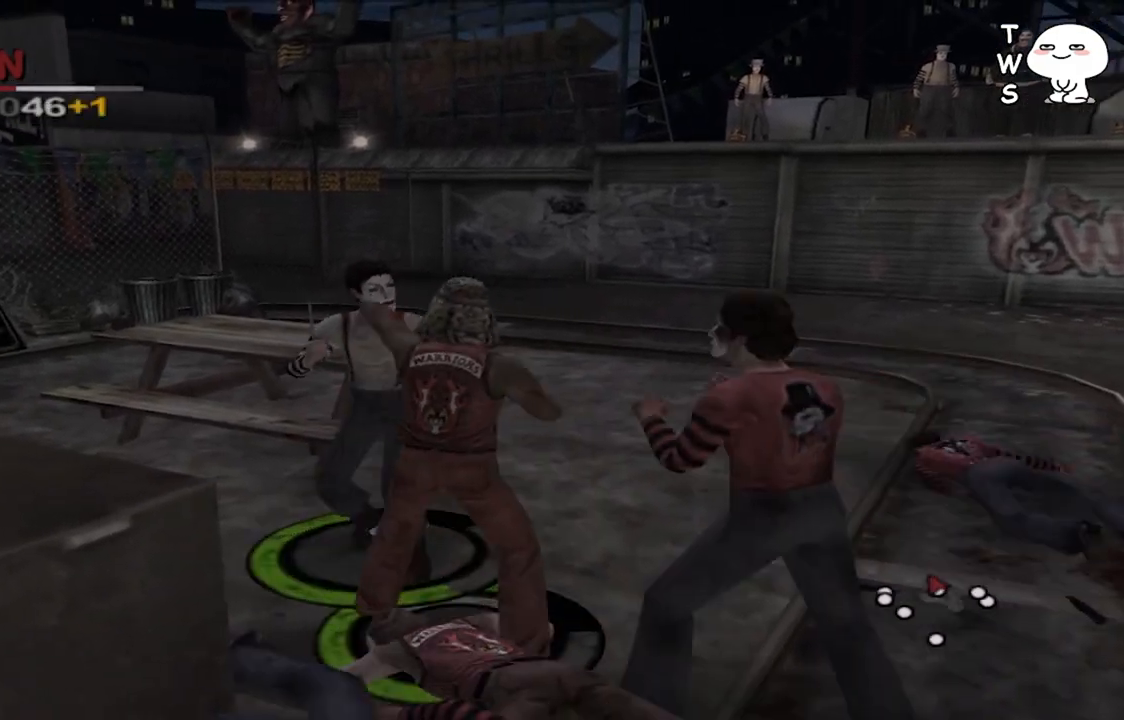
{"dt_ms": 500, "buttons": ["CROSS", "SQUARE"], "left_stick": "center", "right_stick": "center", "events": []}
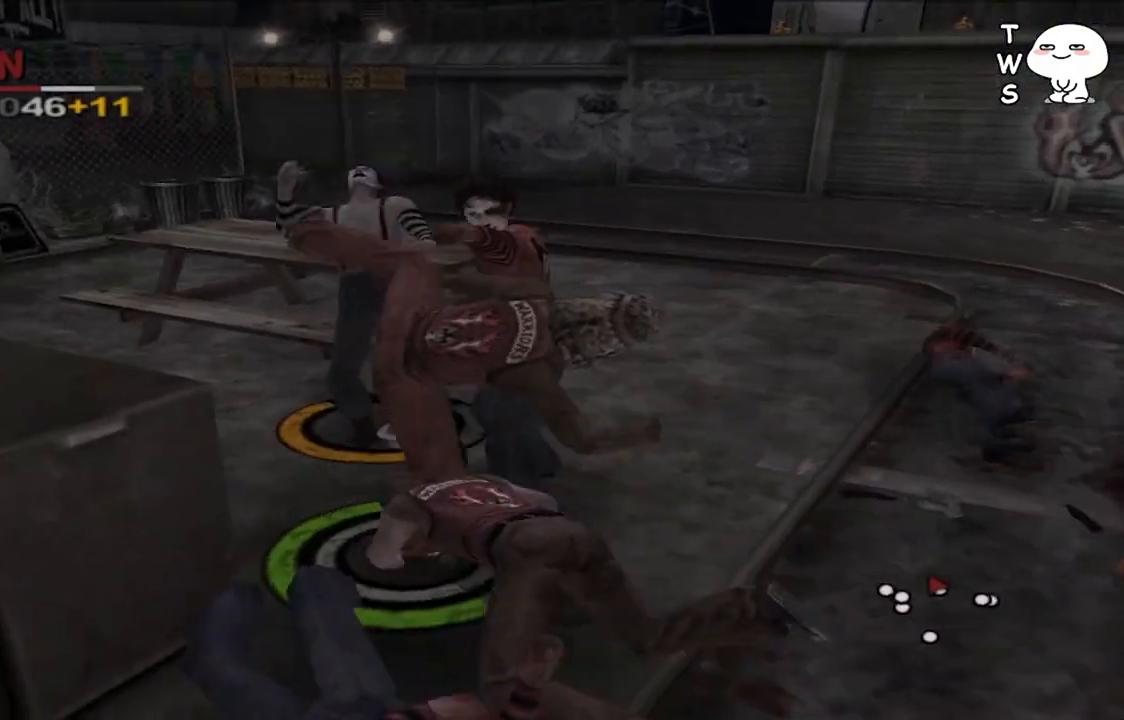
{"dt_ms": 500, "buttons": ["SQUARE"], "left_stick": "up", "right_stick": "center", "events": [[400, "CROSS", "up"], [400, "SQUARE", "up"], [400, "left_stick", "up"], [467, "SQUARE", "down"]]}
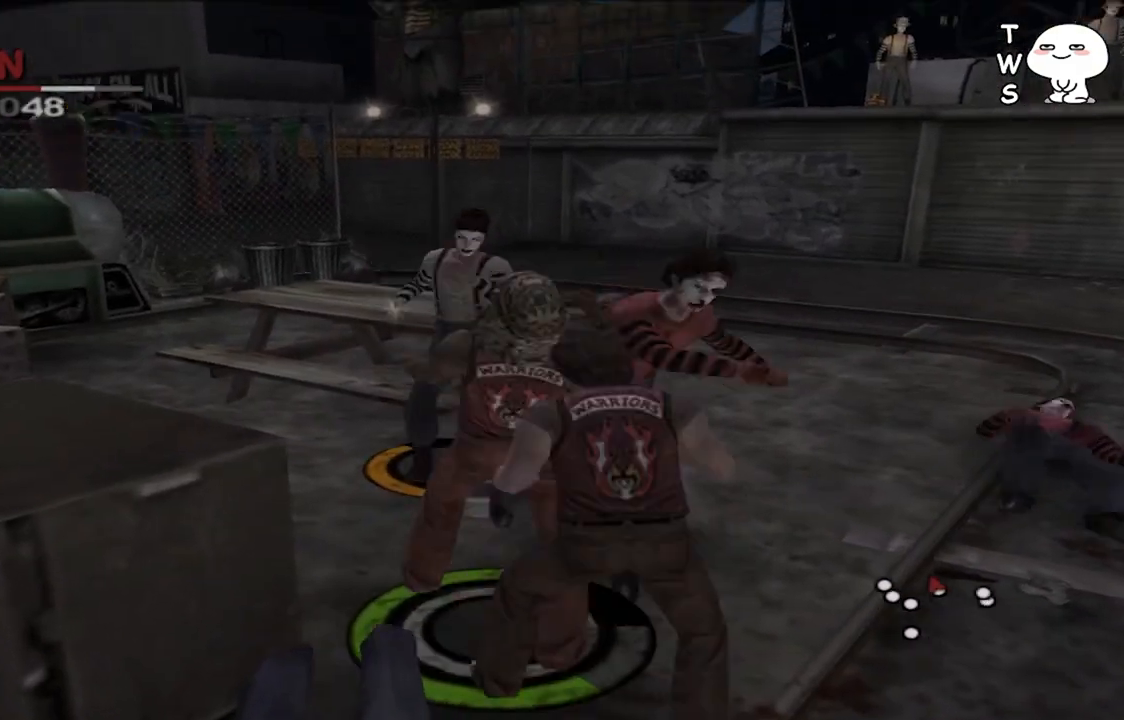
{"dt_ms": 500, "buttons": ["SQUARE"], "left_stick": "up", "right_stick": "center", "events": [[233, "SQUARE", "up"], [333, "SQUARE", "down"], [433, "SQUARE", "up"], [500, "SQUARE", "down"]]}
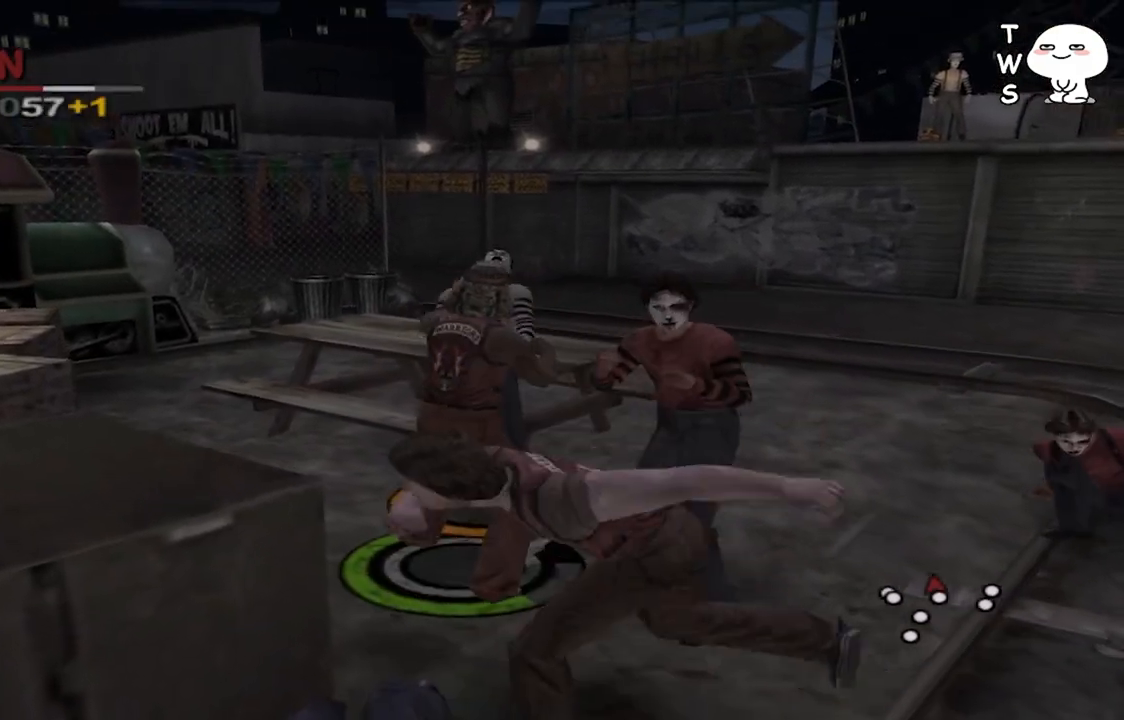
{"dt_ms": 500, "buttons": [], "left_stick": "up", "right_stick": "center"}
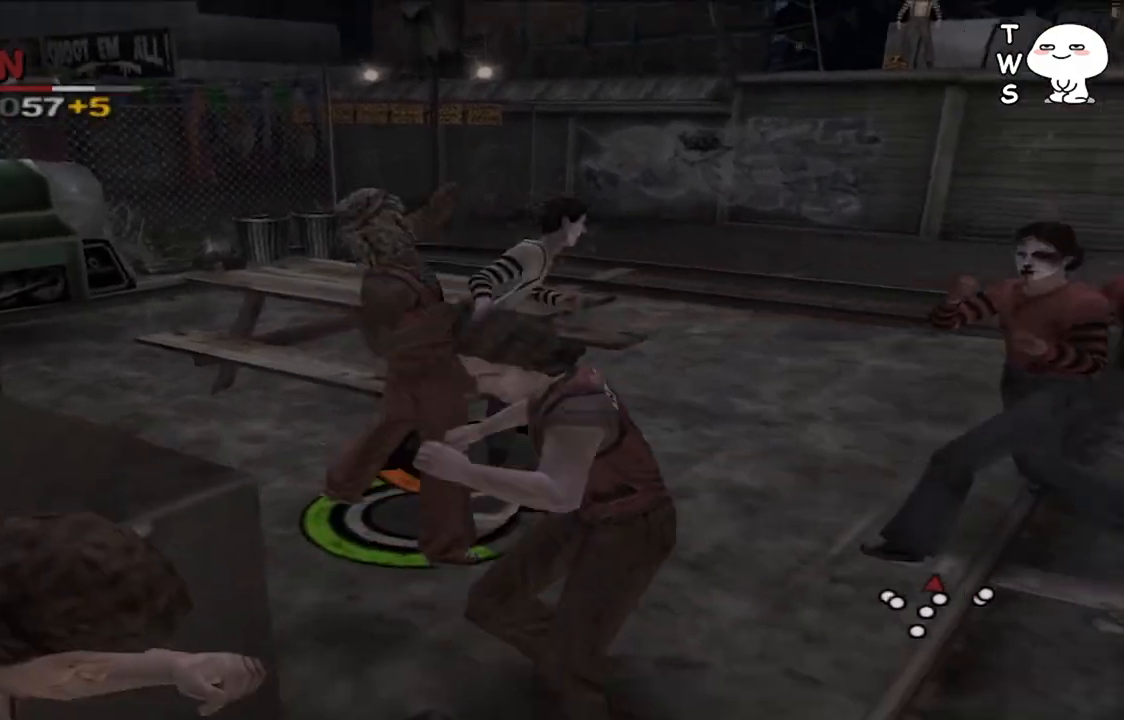
{"dt_ms": 500, "buttons": [], "left_stick": "right", "right_stick": "center", "events": [[33, "SQUARE", "down"], [67, "left_stick", "up-right"], [200, "left_stick", "center"], [333, "SQUARE", "up"], [467, "left_stick", "right"]]}
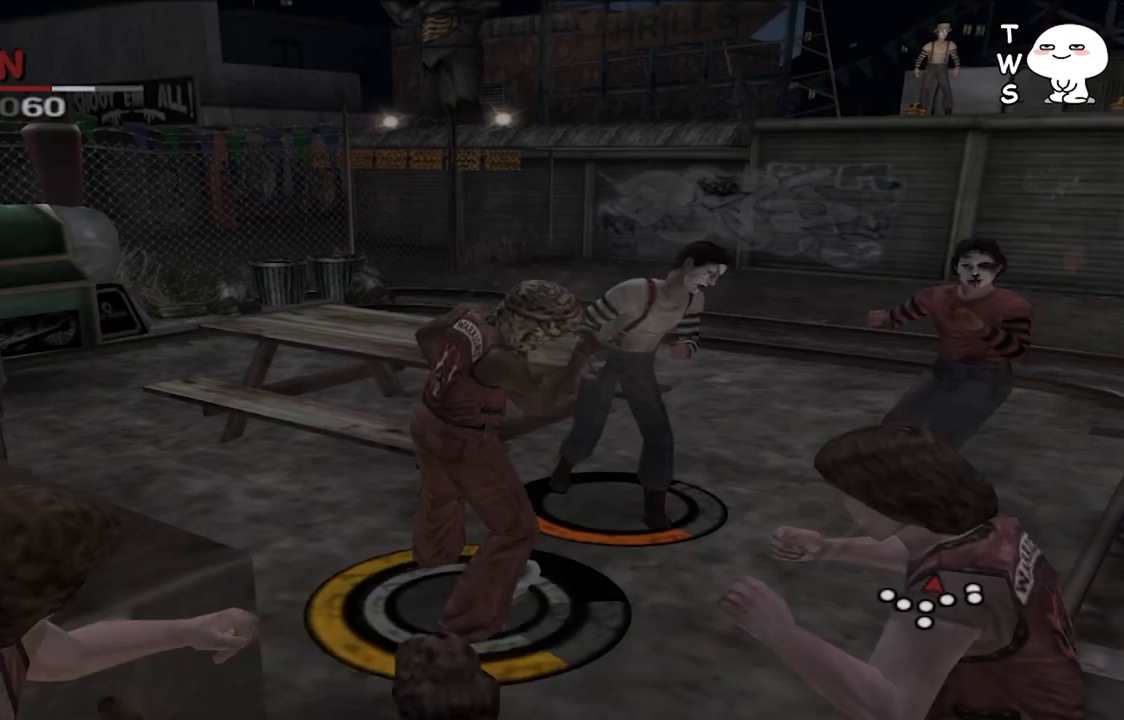
{"dt_ms": 500, "buttons": ["CROSS", "SQUARE"], "left_stick": "center", "right_stick": "center", "events": [[133, "CROSS", "down"], [133, "SQUARE", "down"], [167, "left_stick", "center"]]}
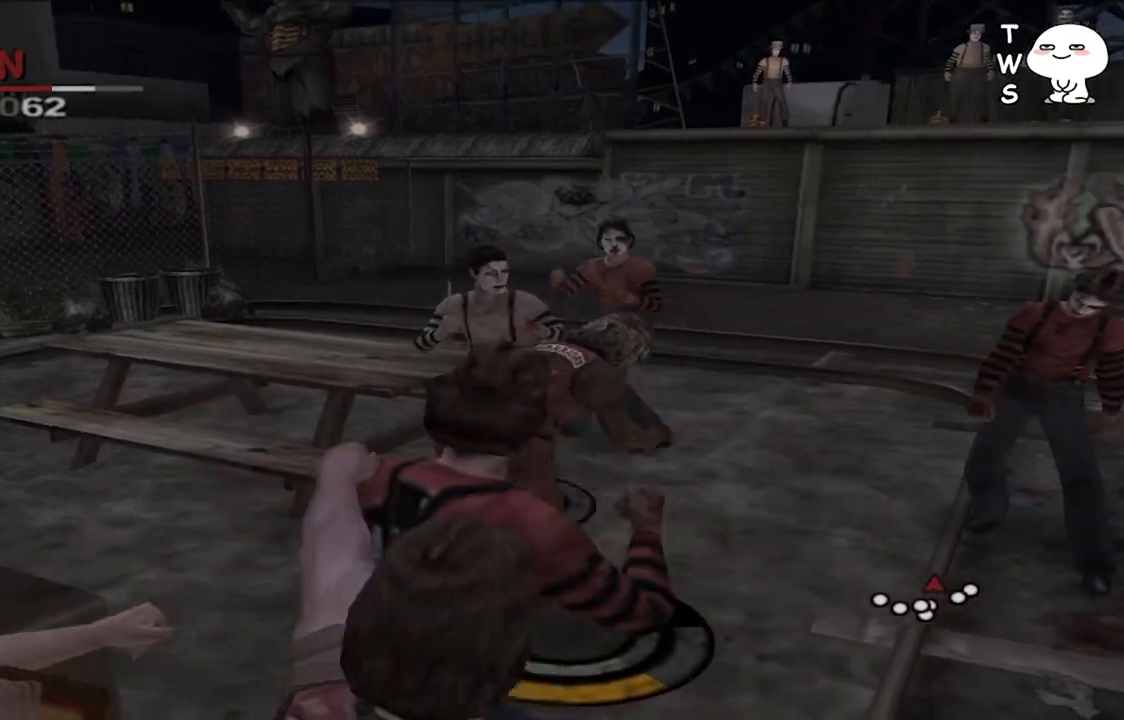
{"dt_ms": 500, "buttons": ["CROSS", "SQUARE"], "left_stick": "center", "right_stick": "center", "events": [[100, "CROSS", "up"], [100, "SQUARE", "up"], [233, "CROSS", "down"], [233, "SQUARE", "down"], [267, "L2", "down"], [333, "L2", "up"]]}
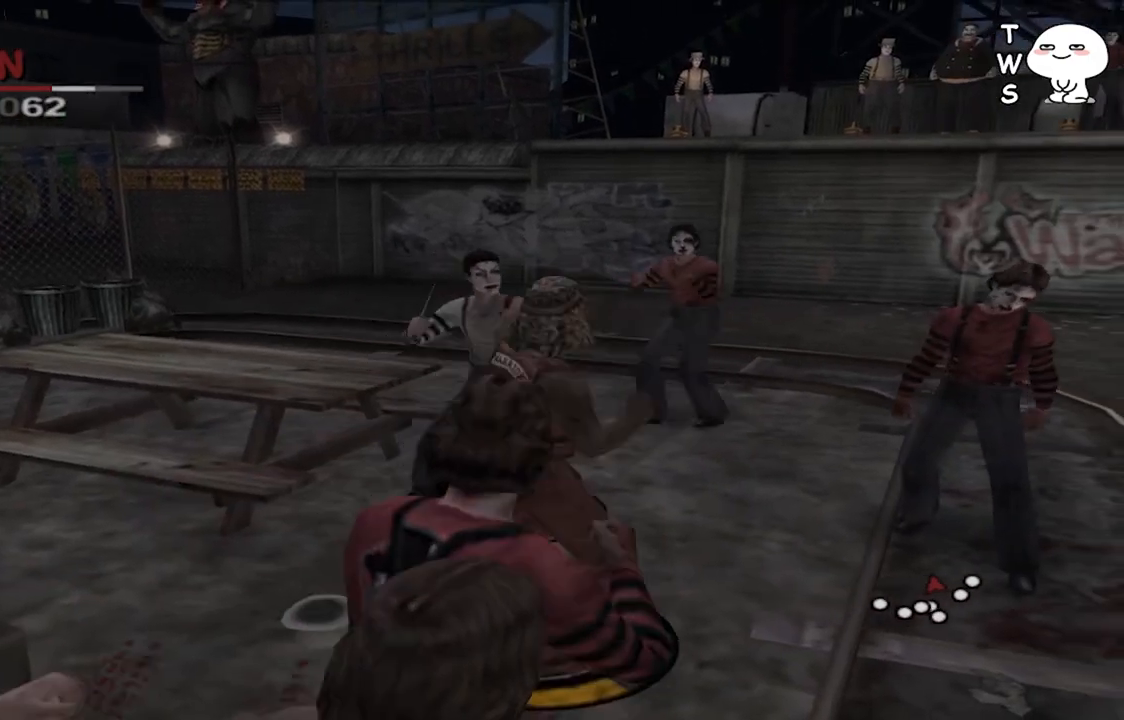
{"dt_ms": 500, "buttons": ["CROSS", "SQUARE"], "left_stick": "center", "right_stick": "center", "events": []}
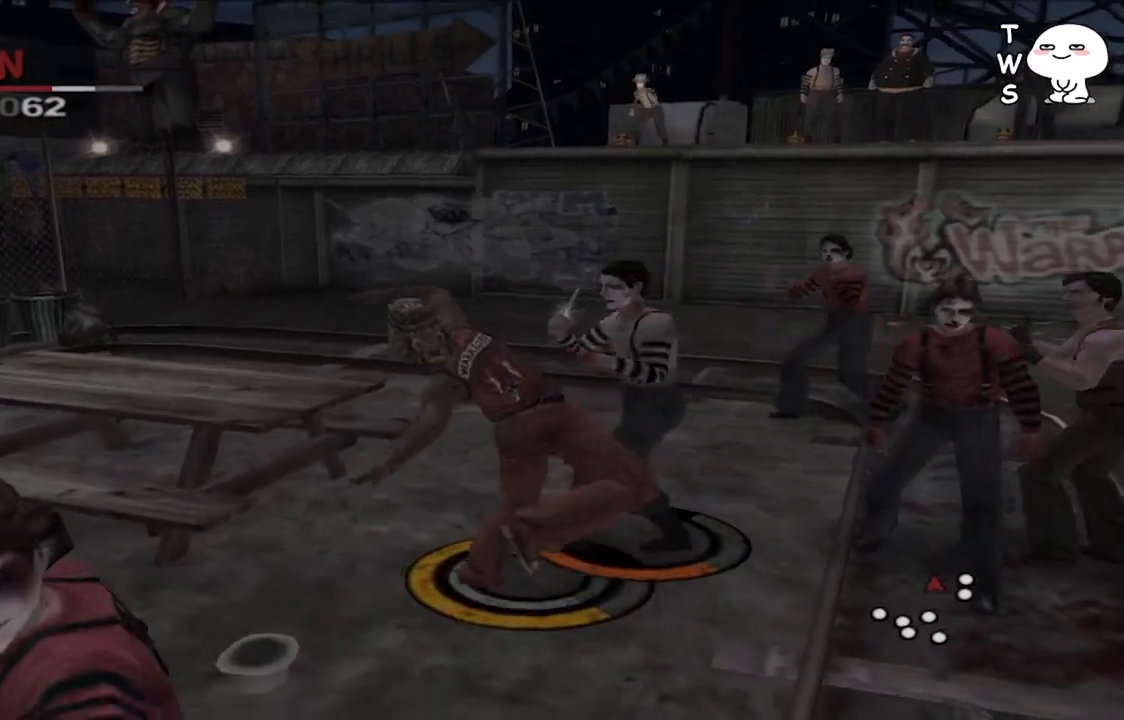
{"dt_ms": 1000, "buttons": [], "left_stick": "up", "right_stick": "center", "events": [[167, "left_stick", "up-right"], [400, "CROSS", "up"], [867, "left_stick", "up"], [900, "SQUARE", "up"]]}
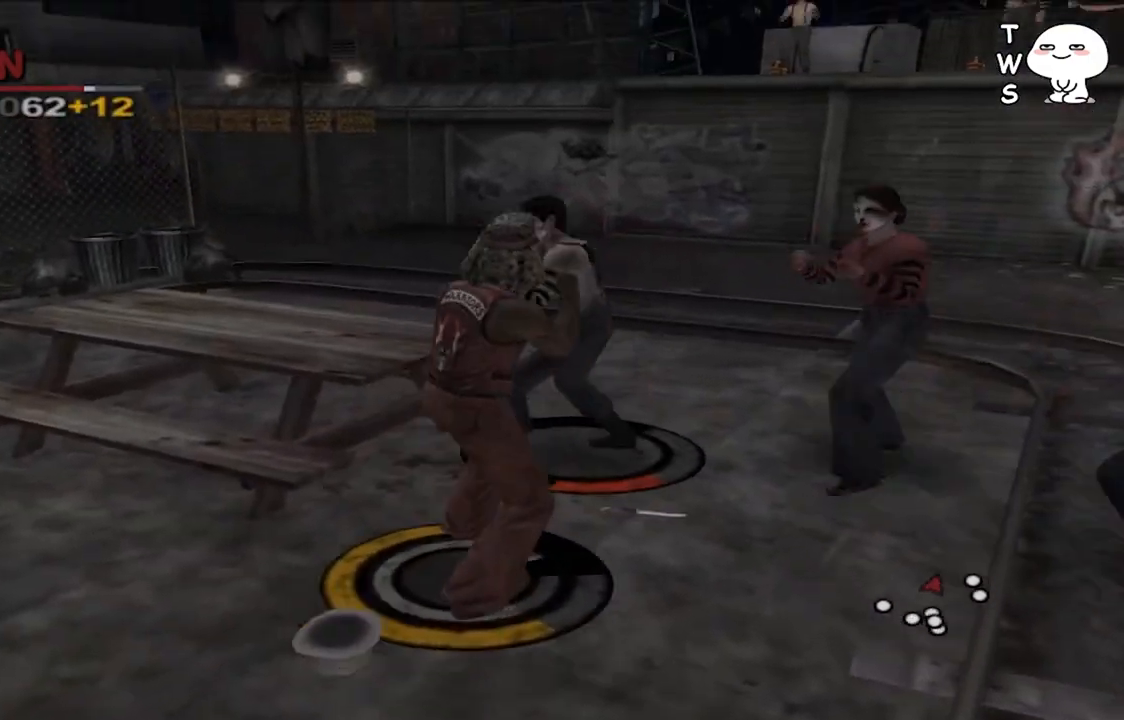
{"dt_ms": 500, "buttons": ["SQUARE"], "left_stick": "center", "right_stick": "center", "events": [[133, "left_stick", "up-right"], [300, "SQUARE", "down"], [367, "left_stick", "center"], [400, "SQUARE", "up"], [467, "SQUARE", "down"]]}
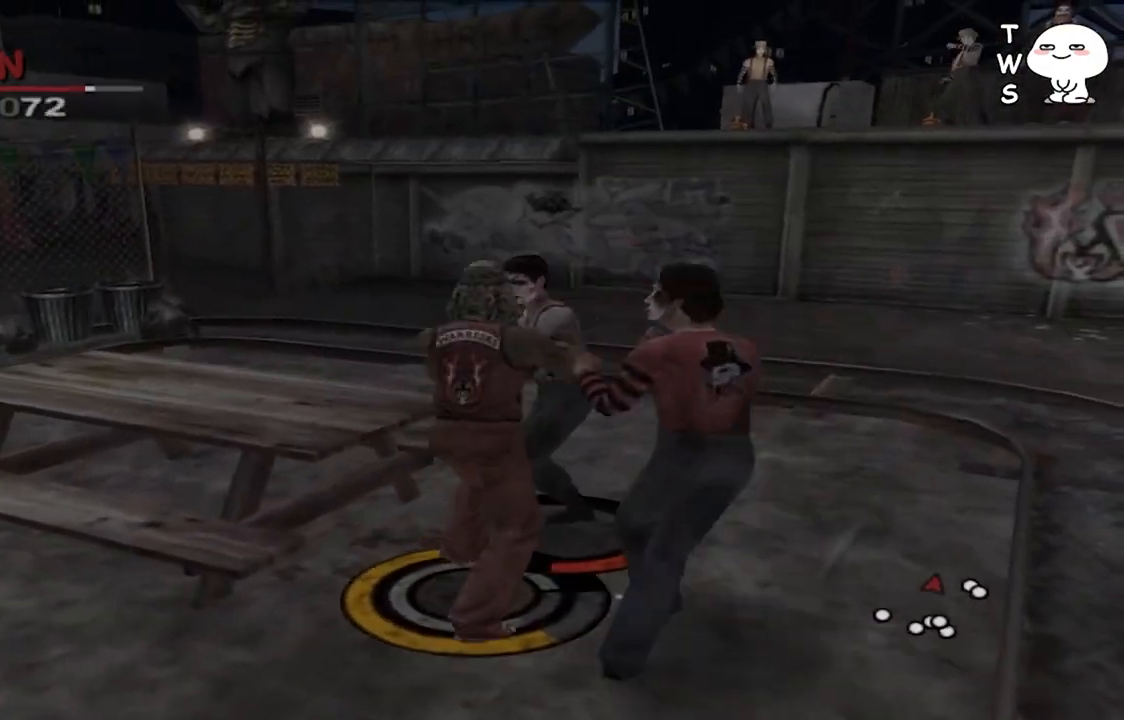
{"dt_ms": 500, "buttons": ["SQUARE"], "left_stick": "right", "right_stick": "center", "events": [[33, "SQUARE", "up"], [67, "left_stick", "right"], [133, "SQUARE", "down"], [233, "SQUARE", "up"], [333, "SQUARE", "down"], [400, "SQUARE", "up"], [500, "SQUARE", "down"]]}
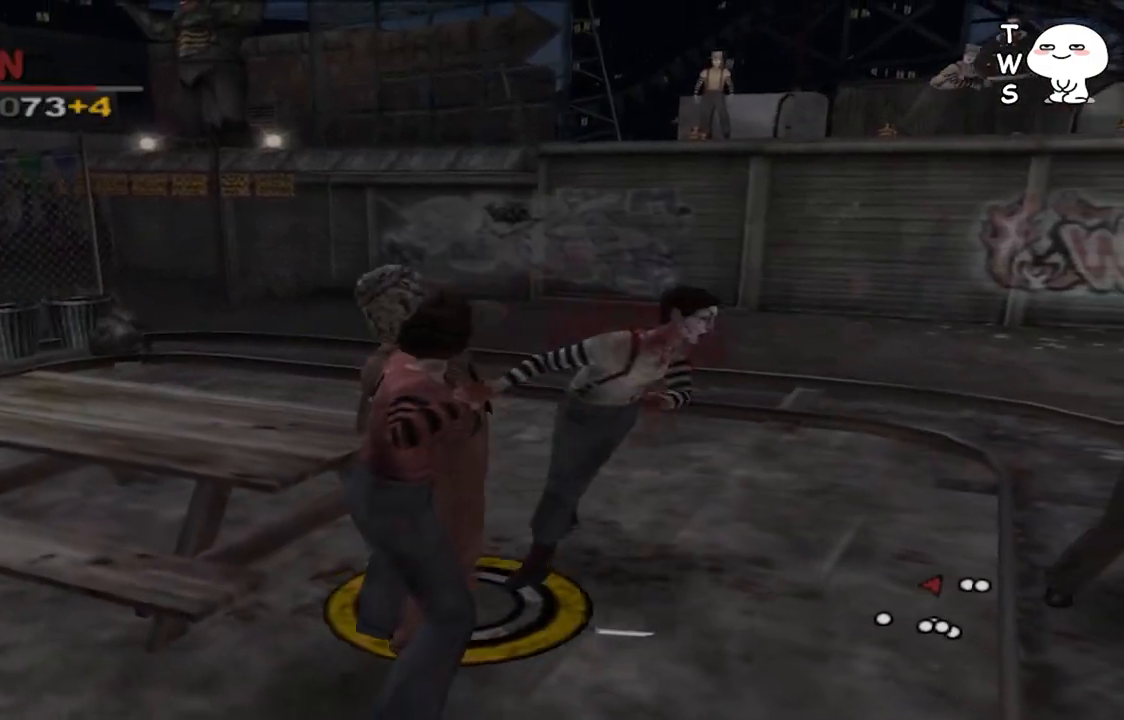
{"dt_ms": 500, "buttons": [], "left_stick": "down", "right_stick": "center", "events": [[67, "SQUARE", "up"], [200, "left_stick", "down-right"], [333, "left_stick", "down"], [400, "SQUARE", "down"], [467, "SQUARE", "up"]]}
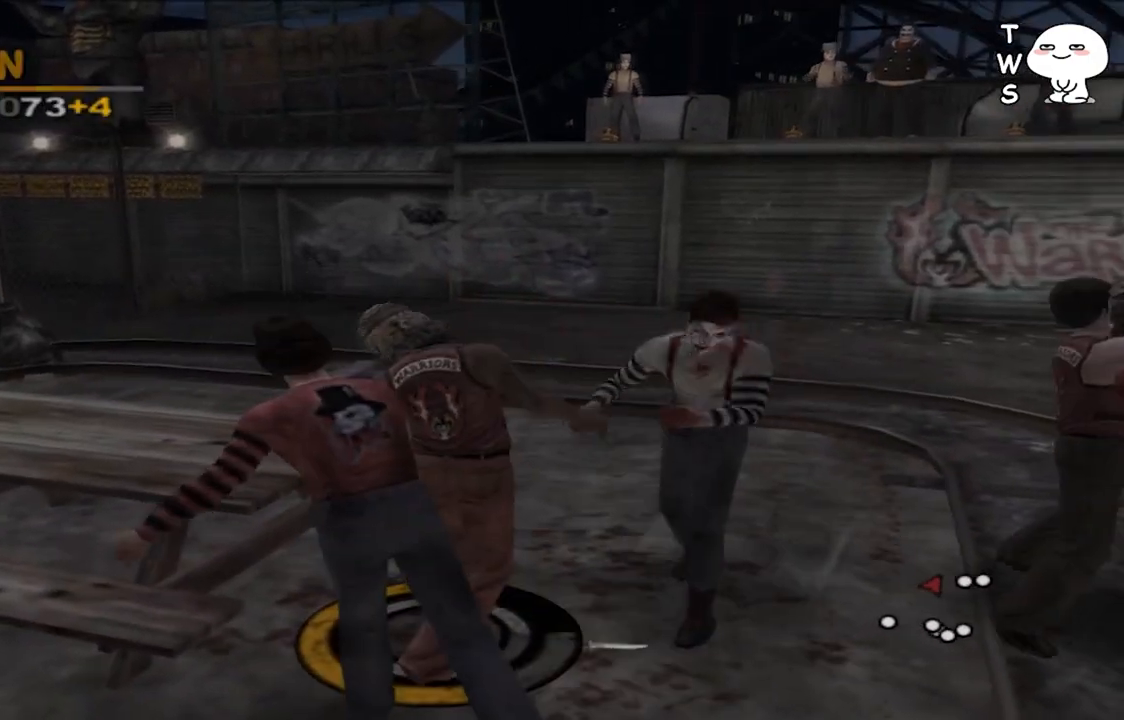
{"dt_ms": 500, "buttons": ["SQUARE"], "left_stick": "down", "right_stick": "center", "events": [[467, "SQUARE", "down"]]}
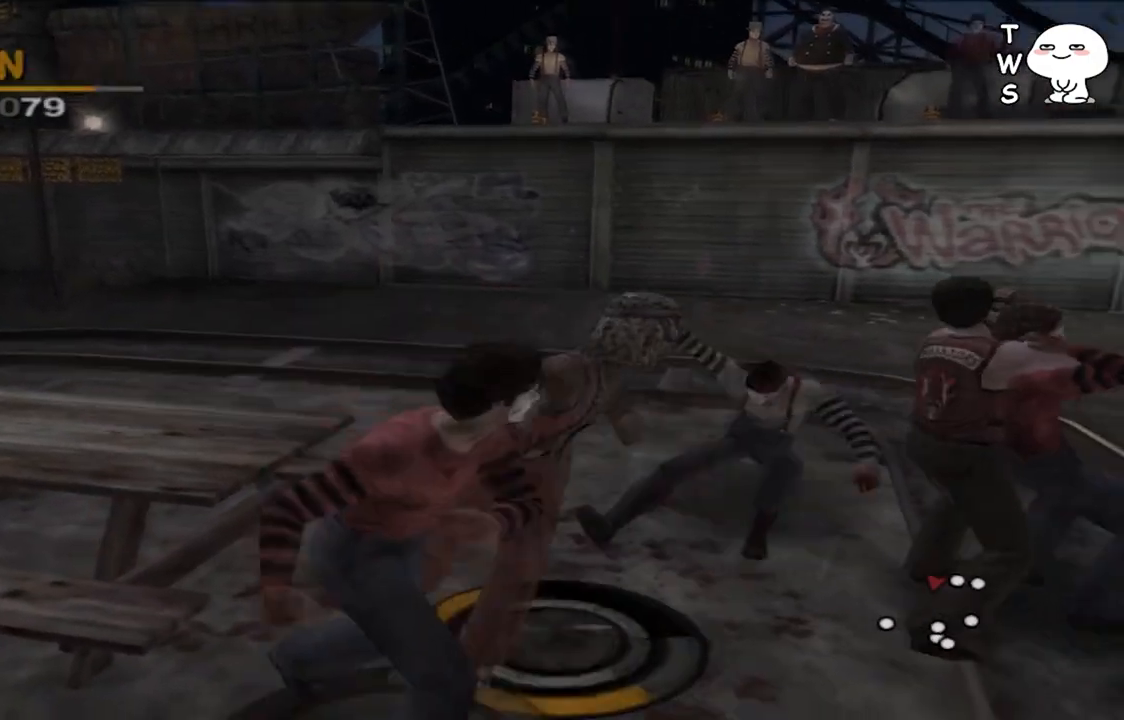
{"dt_ms": 1000, "buttons": [], "left_stick": "center", "right_stick": "center", "events": [[33, "SQUARE", "up"], [133, "L1", "down"], [200, "R2", "down"], [200, "SQUARE", "down"], [200, "left_stick", "center"], [267, "R2", "up"], [267, "SQUARE", "up"], [500, "L1", "up"], [500, "L2", "down"], [567, "L2", "up"], [633, "L1", "down"], [733, "L1", "up"]]}
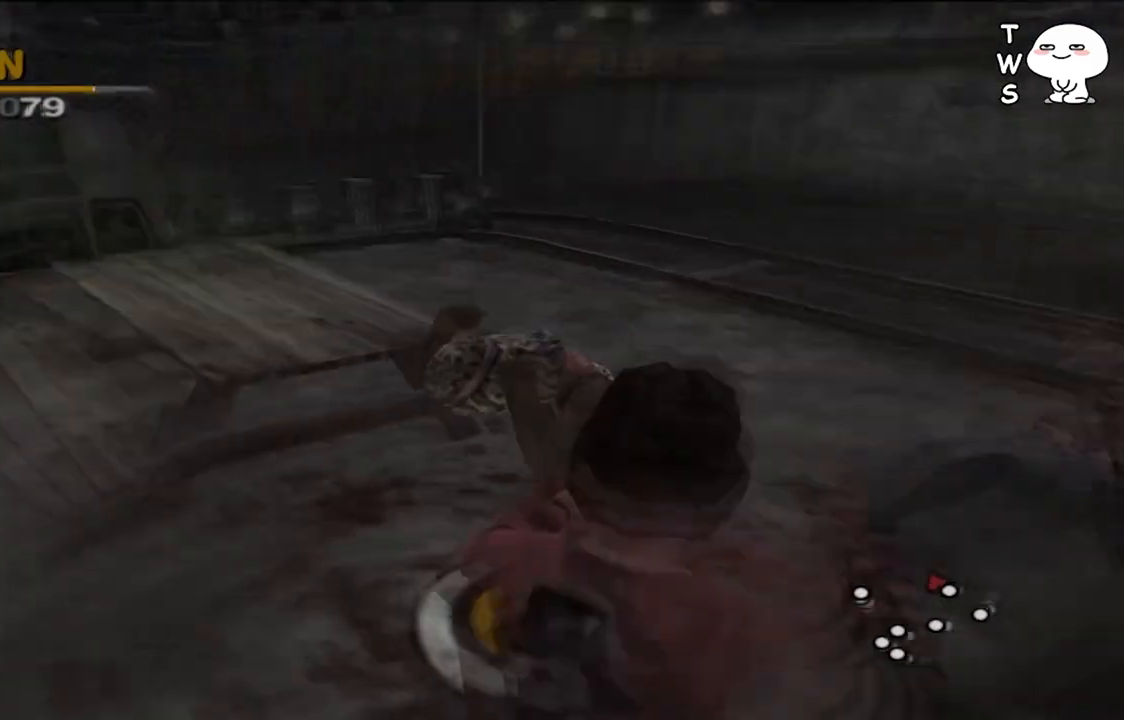
{"dt_ms": 500, "buttons": [], "left_stick": "left", "right_stick": "center", "events": [[467, "left_stick", "left"]]}
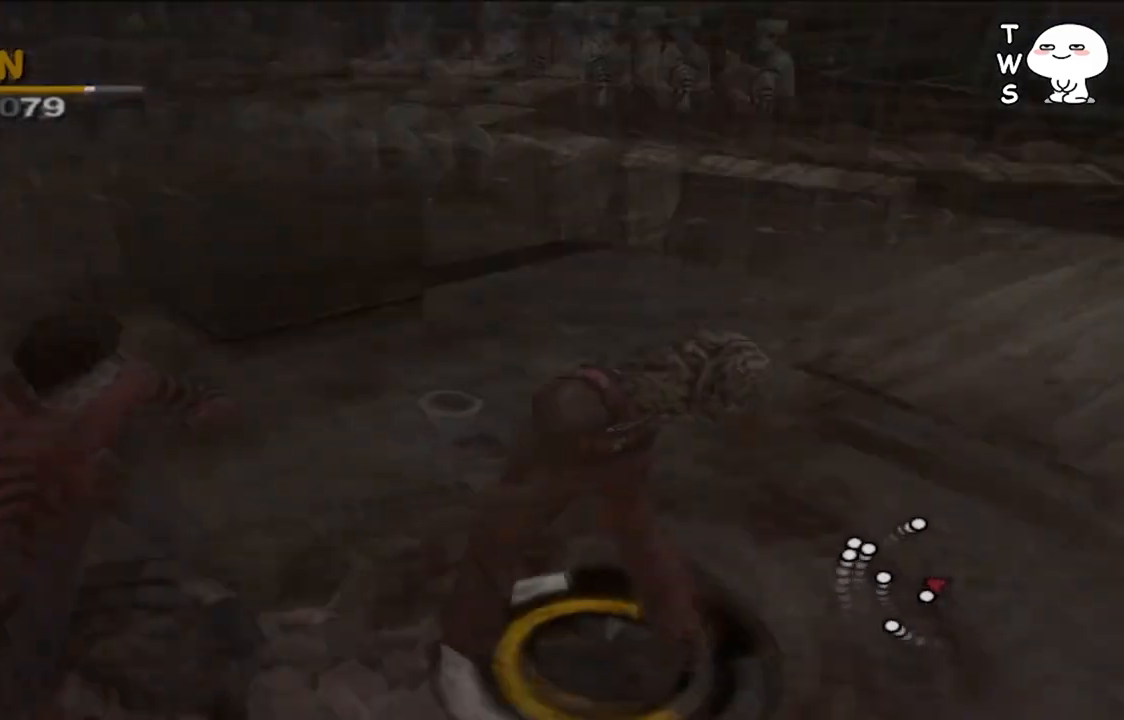
{"dt_ms": 500, "buttons": [], "left_stick": "center", "right_stick": "center", "events": [[300, "left_stick", "center"], [333, "CIRCLE", "down"], [500, "CIRCLE", "up"]]}
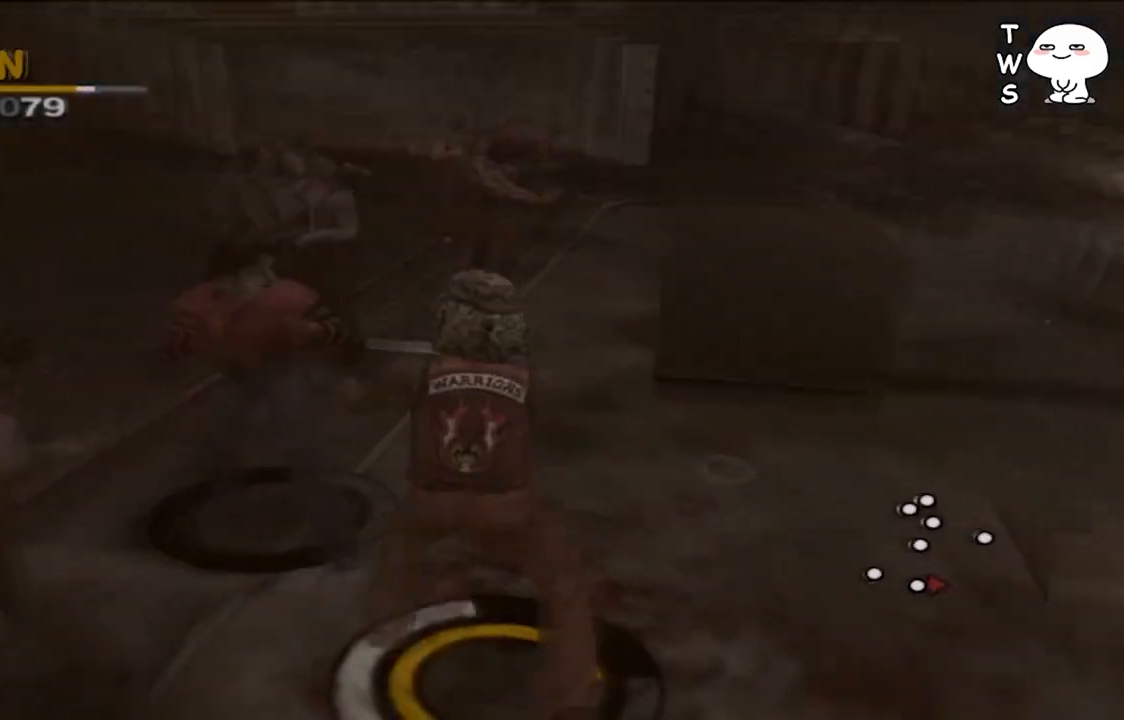
{"dt_ms": 500, "buttons": [], "left_stick": "center", "right_stick": "center", "events": [[33, "CIRCLE", "down"], [133, "CIRCLE", "up"], [200, "CIRCLE", "down"], [267, "CIRCLE", "up"], [367, "CIRCLE", "down"], [467, "CIRCLE", "up"]]}
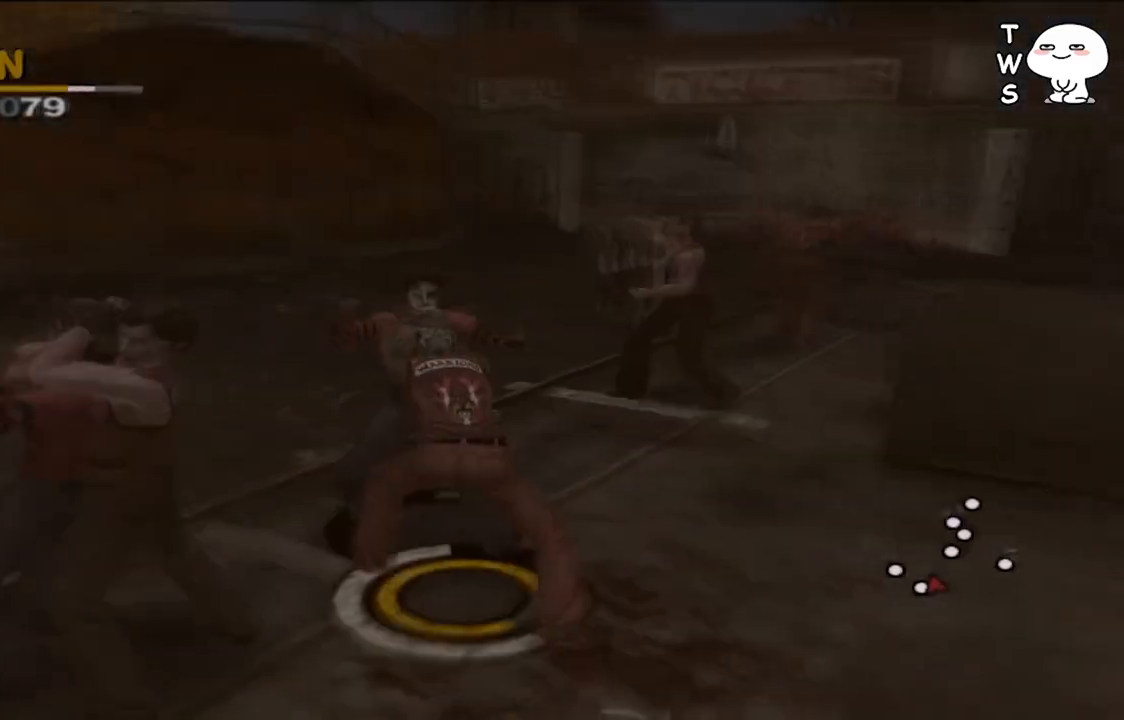
{"dt_ms": 500, "buttons": ["SQUARE"], "left_stick": "center", "right_stick": "center", "events": [[300, "SQUARE", "down"], [333, "CROSS", "down"], [400, "CROSS", "up"]]}
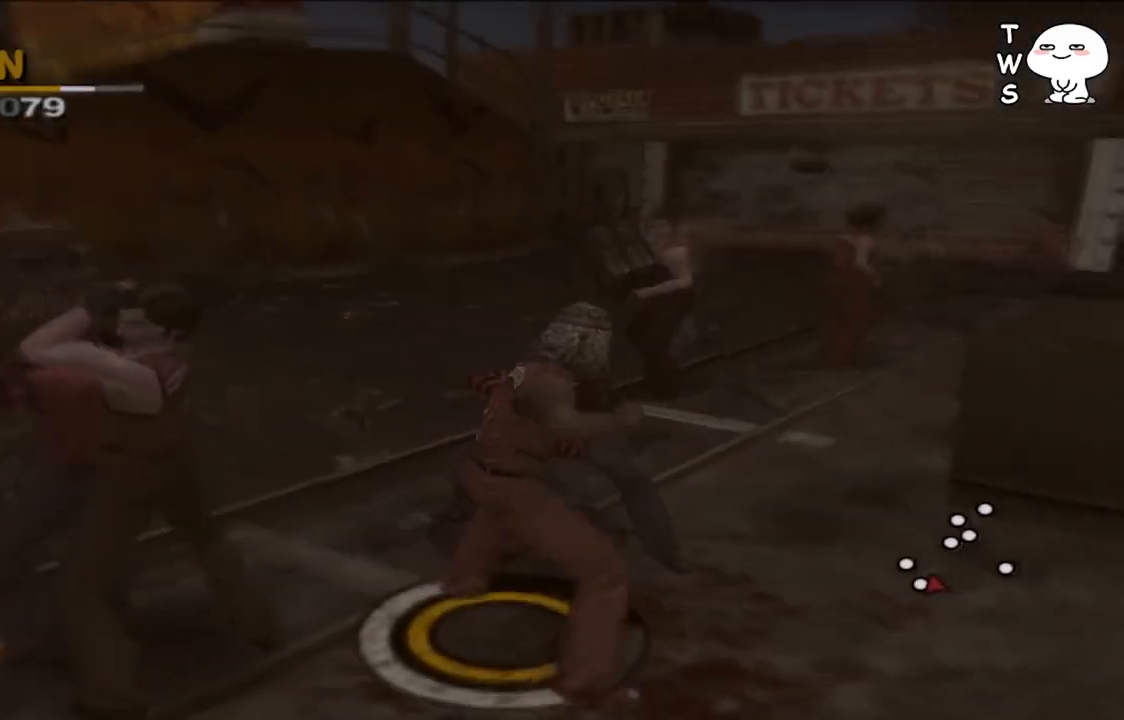
{"dt_ms": 500, "buttons": ["SQUARE"], "left_stick": "center", "right_stick": "center", "events": [[267, "SQUARE", "up"], [333, "SQUARE", "down"]]}
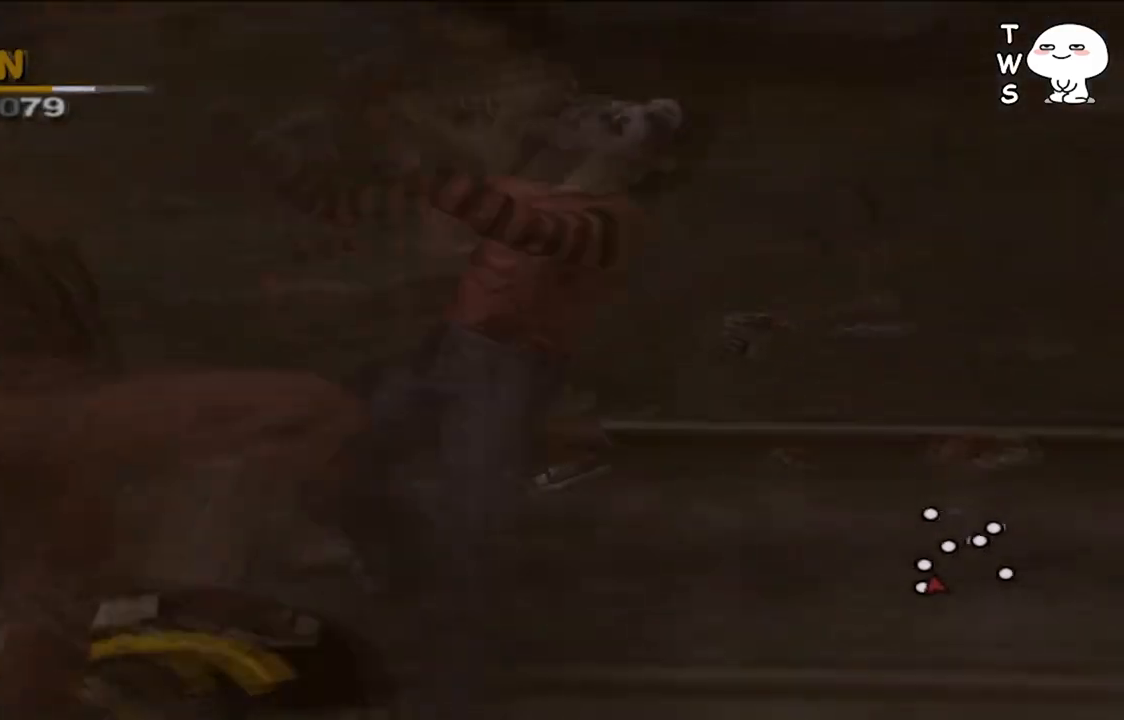
{"dt_ms": 500, "buttons": ["SQUARE"], "left_stick": "center", "right_stick": "center", "events": [[133, "SQUARE", "up"], [500, "SQUARE", "down"]]}
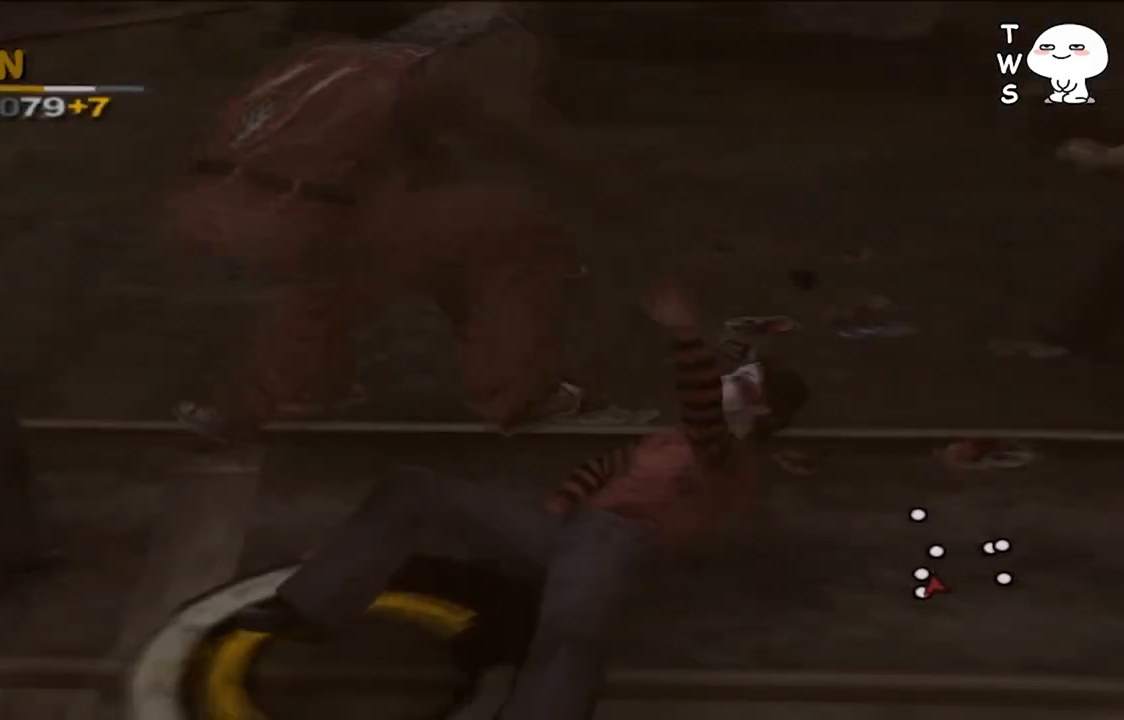
{"dt_ms": 500, "buttons": [], "left_stick": "center", "right_stick": "center", "events": [[33, "SQUARE", "up"], [133, "CROSS", "down"], [233, "CROSS", "up"]]}
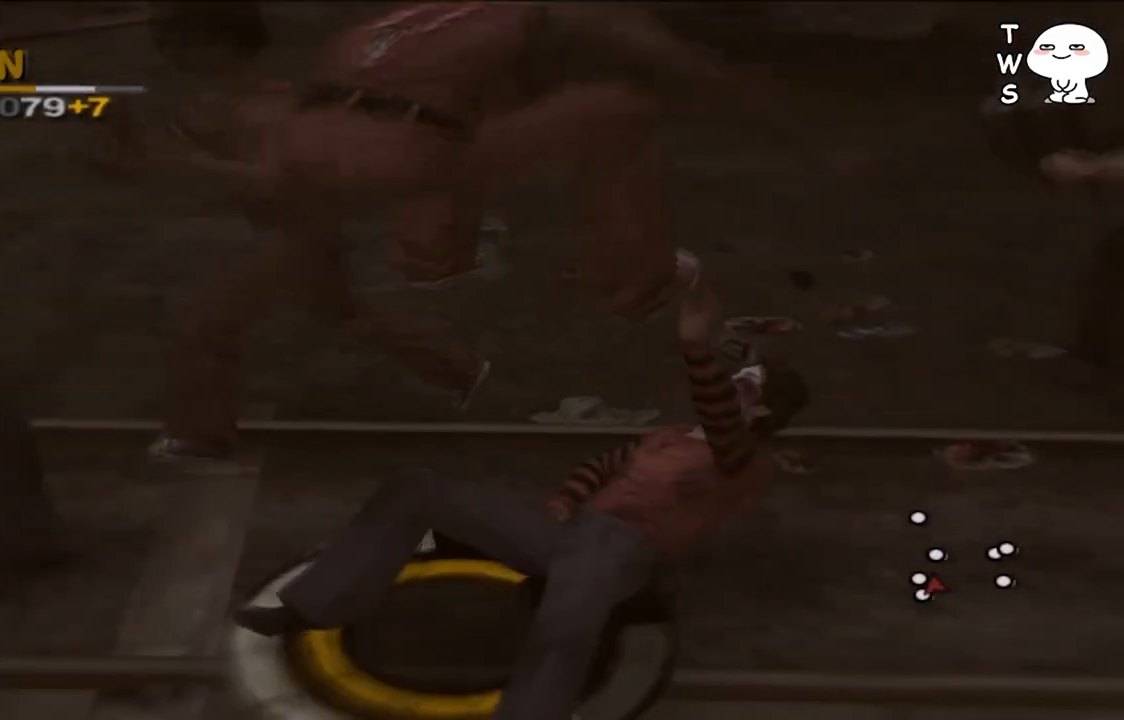
{"dt_ms": 500, "buttons": [], "left_stick": "center", "right_stick": "center", "events": []}
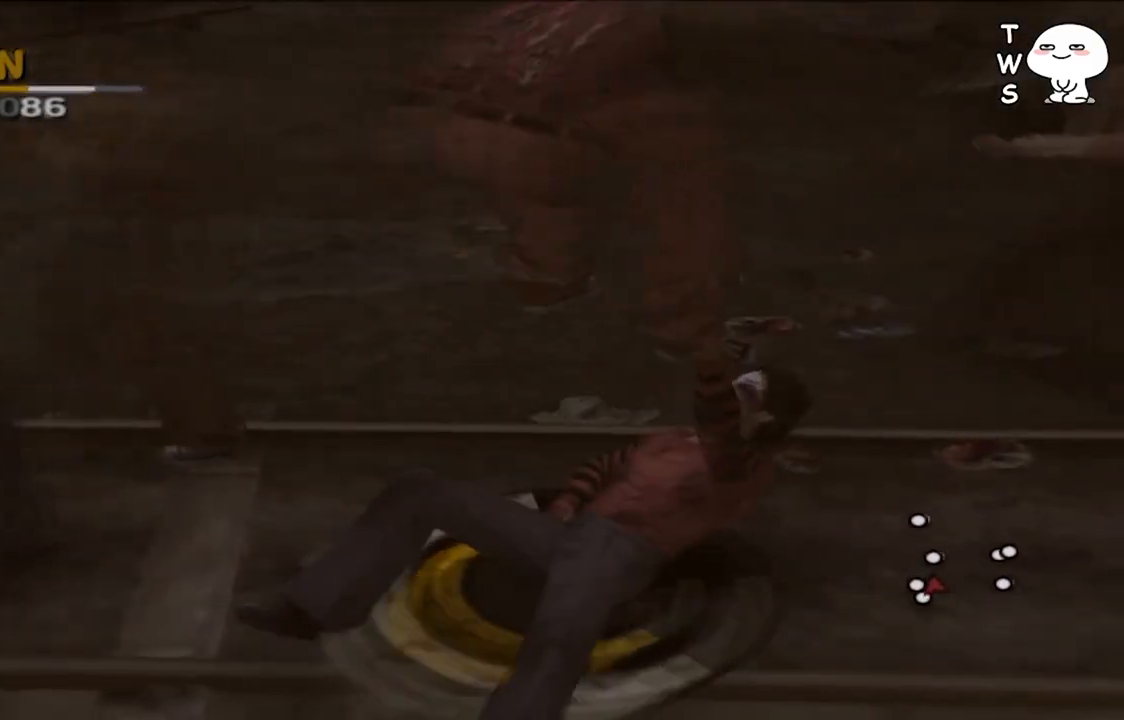
{"dt_ms": 500, "buttons": [], "left_stick": "center", "right_stick": "center", "events": []}
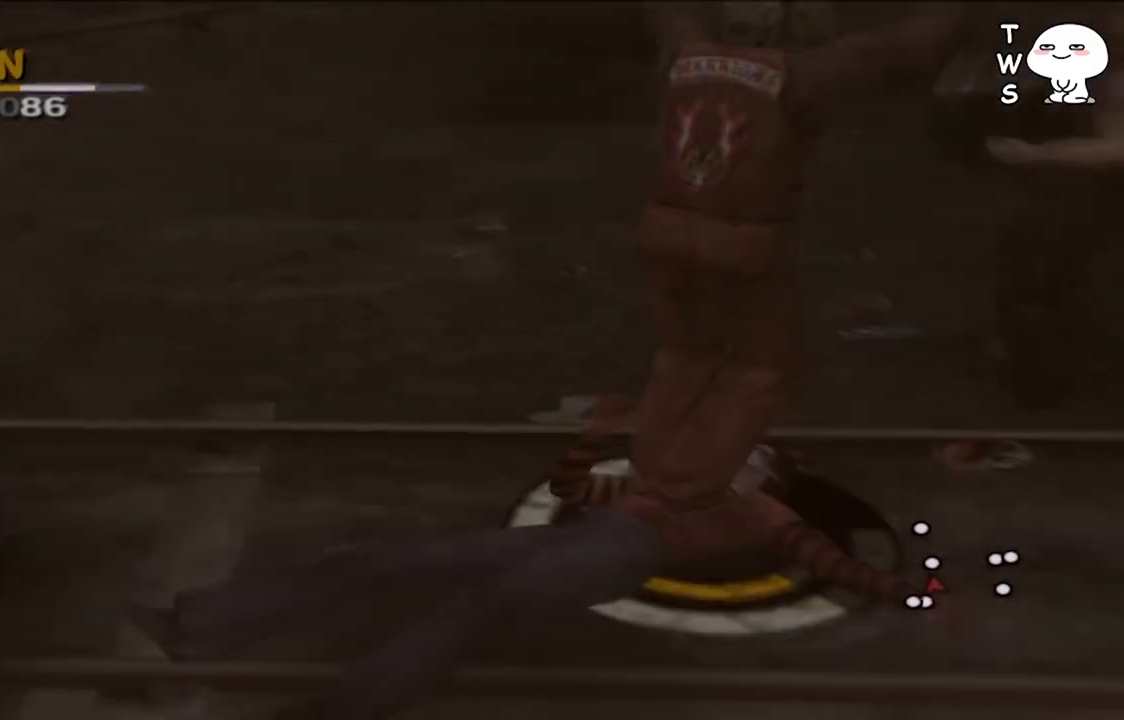
{"dt_ms": 500, "buttons": [], "left_stick": "down-left", "right_stick": "center", "events": [[67, "left_stick", "left"], [467, "left_stick", "down-left"]]}